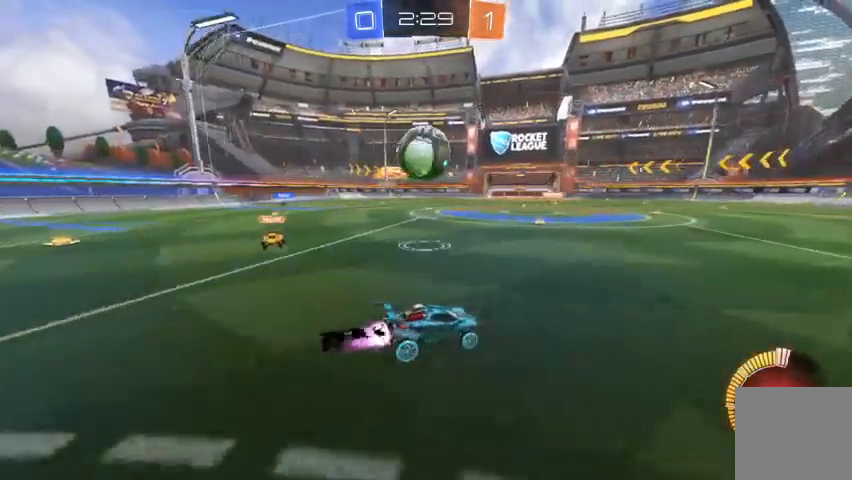
Gameplay with a controller (Xbox layout); each line is a JSON object with the inputs held at the frame after it. "events" lists button and stick changes between this image and that frame as [ms after this image, input, new state], when the widget could be followed in between.
{"buttons": ["R2"], "left_stick": "up-left", "right_stick": "center", "events": [[67, "B", "up"], [67, "left_stick", "center"], [300, "left_stick", "up-left"], [400, "Y", "down"], [500, "Y", "up"]]}
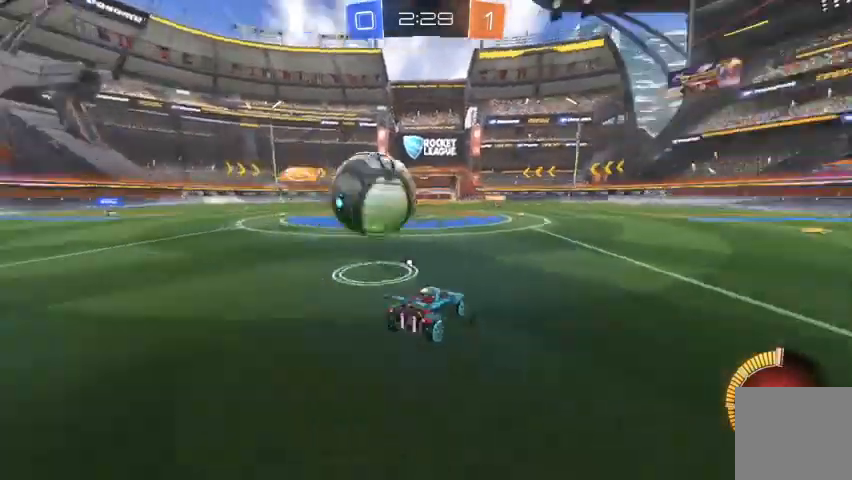
{"buttons": ["R2"], "left_stick": "center", "right_stick": "center", "events": [[133, "B", "down"], [167, "left_stick", "center"], [467, "B", "up"]]}
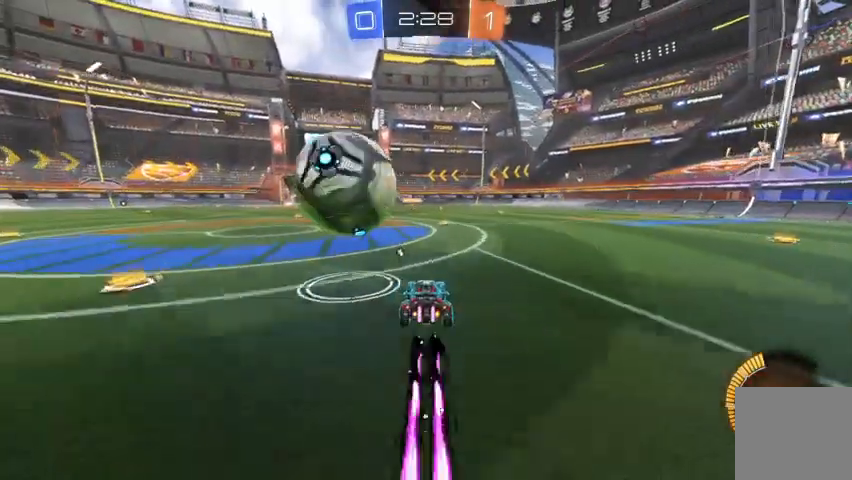
{"buttons": ["R2"], "left_stick": "up-left", "right_stick": "center", "events": [[100, "B", "down"], [100, "left_stick", "up-left"], [233, "B", "up"]]}
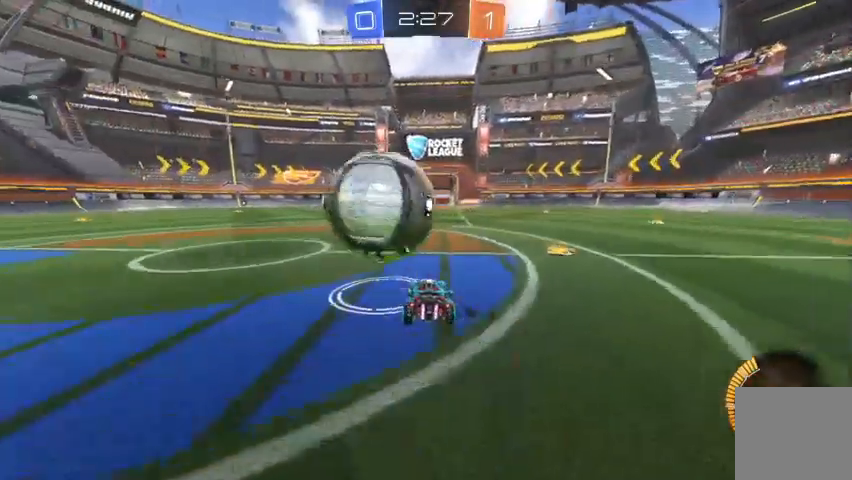
{"buttons": [], "left_stick": "up-left", "right_stick": "center", "events": [[133, "A", "down"], [167, "A", "up"], [233, "A", "down"], [367, "A", "up"], [400, "R2", "up"]]}
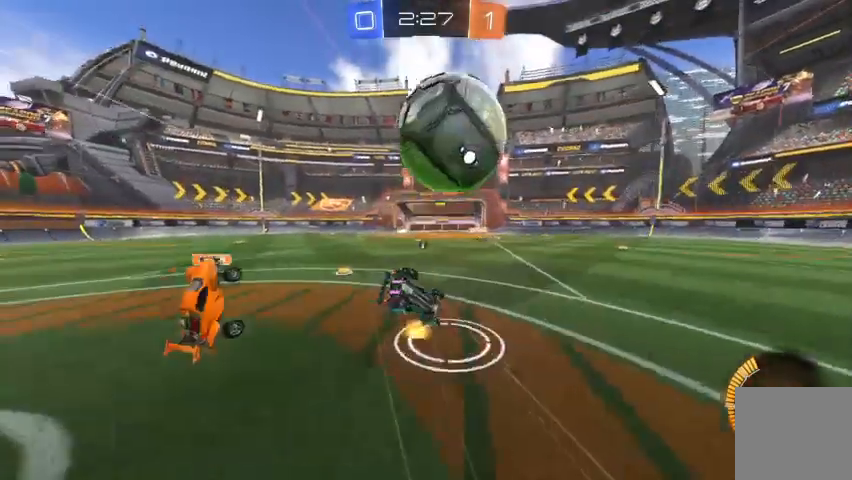
{"buttons": [], "left_stick": "center", "right_stick": "center", "events": [[67, "left_stick", "center"]]}
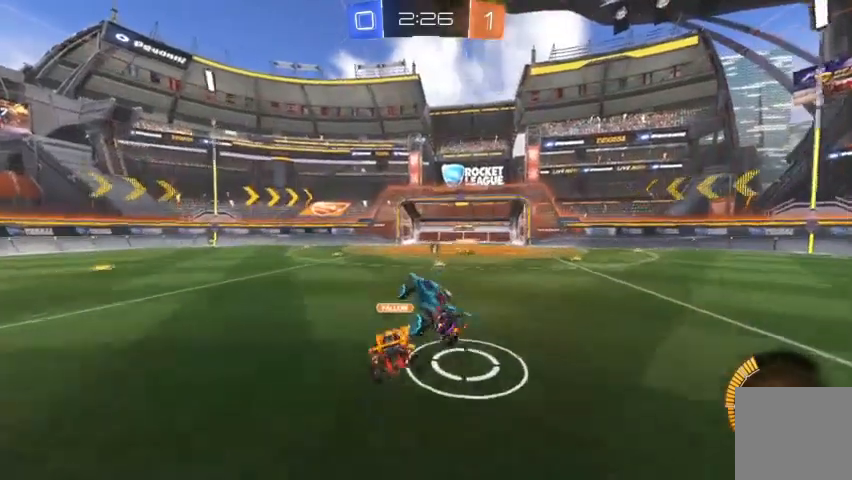
{"buttons": [], "left_stick": "up-left", "right_stick": "center", "events": [[133, "Y", "down"], [133, "left_stick", "up-left"], [200, "Y", "up"]]}
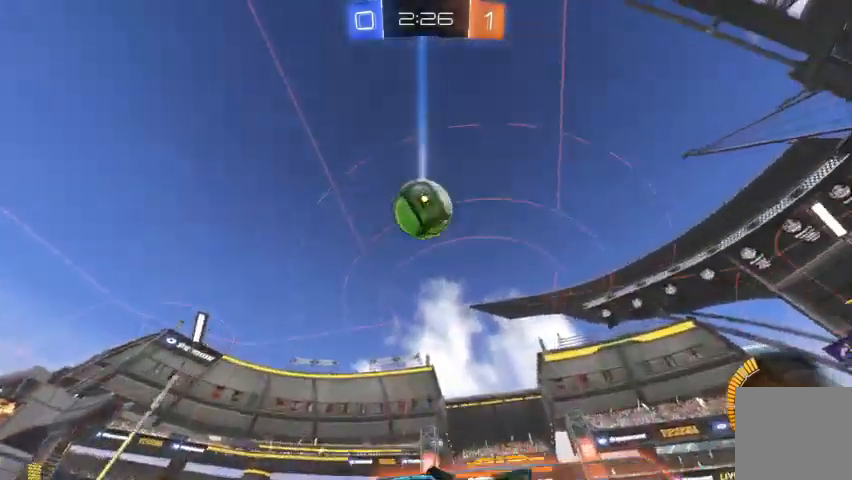
{"buttons": ["R2"], "left_stick": "up-left", "right_stick": "center", "events": [[67, "R2", "down"]]}
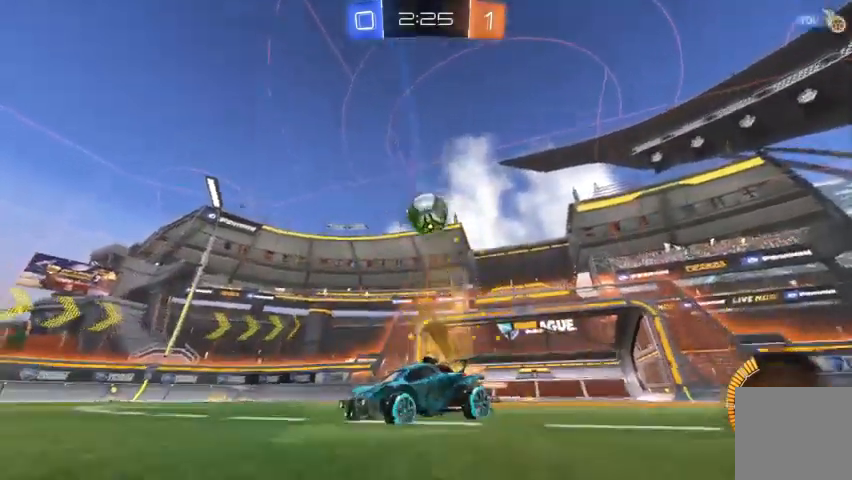
{"buttons": ["R2"], "left_stick": "up-left", "right_stick": "center", "events": []}
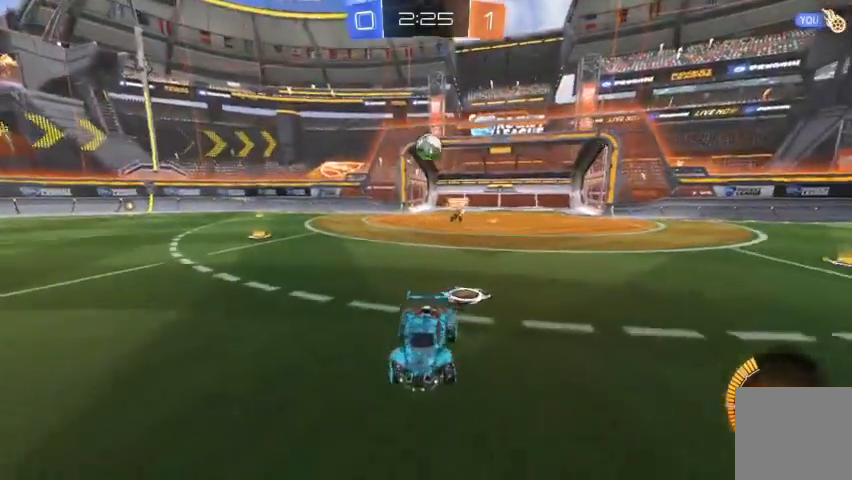
{"buttons": ["R2"], "left_stick": "right", "right_stick": "center", "events": [[67, "left_stick", "center"], [500, "left_stick", "right"]]}
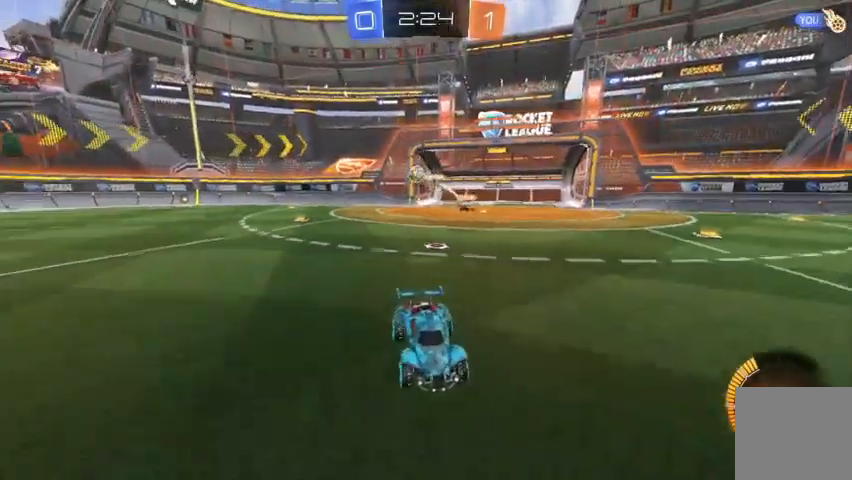
{"buttons": [], "left_stick": "right", "right_stick": "center", "events": [[400, "R2", "up"]]}
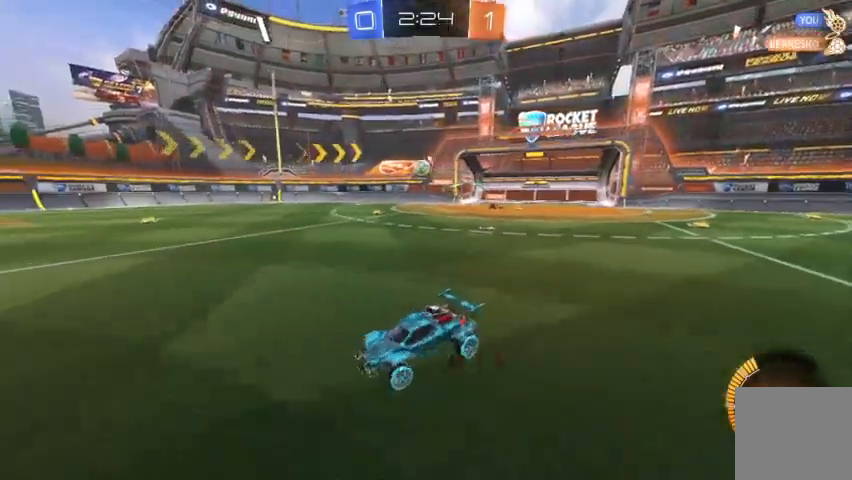
{"buttons": ["R2"], "left_stick": "center", "right_stick": "center", "events": [[100, "left_stick", "center"], [133, "R2", "down"], [200, "left_stick", "up-left"], [467, "left_stick", "center"]]}
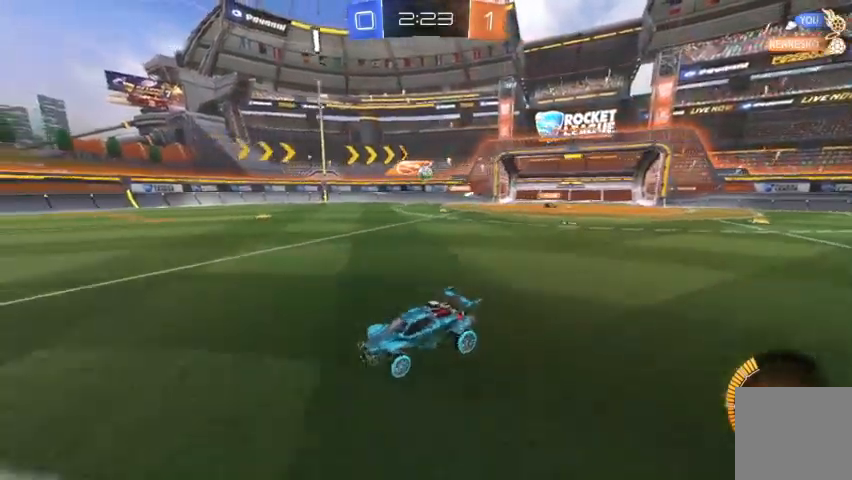
{"buttons": ["R2"], "left_stick": "up-left", "right_stick": "center", "events": [[200, "left_stick", "up-left"]]}
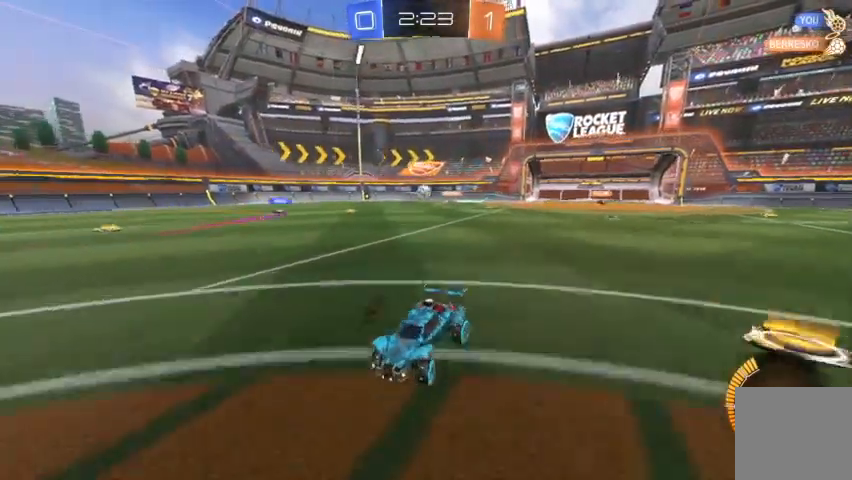
{"buttons": [], "left_stick": "right", "right_stick": "center", "events": [[33, "left_stick", "center"], [133, "left_stick", "right"], [200, "R2", "up"], [300, "X", "down"], [400, "X", "up"]]}
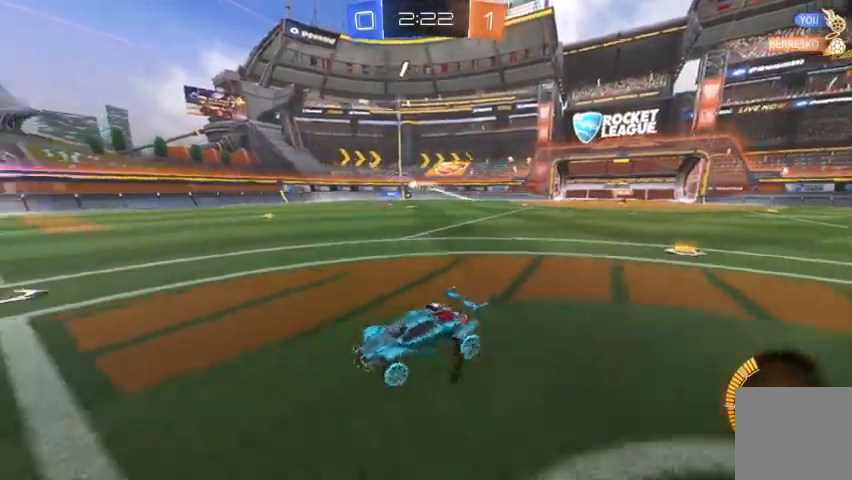
{"buttons": ["R2"], "left_stick": "up-left", "right_stick": "center", "events": [[167, "R2", "down"], [233, "left_stick", "center"], [467, "left_stick", "up-left"]]}
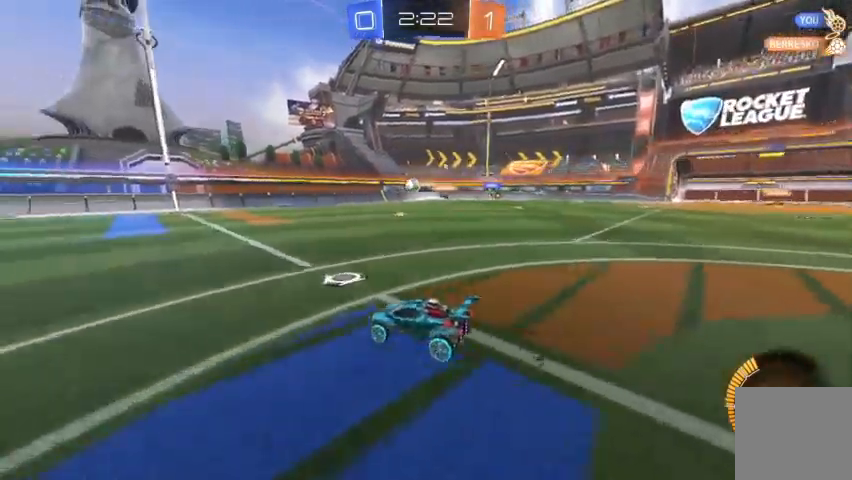
{"buttons": ["R2"], "left_stick": "up-left", "right_stick": "center", "events": []}
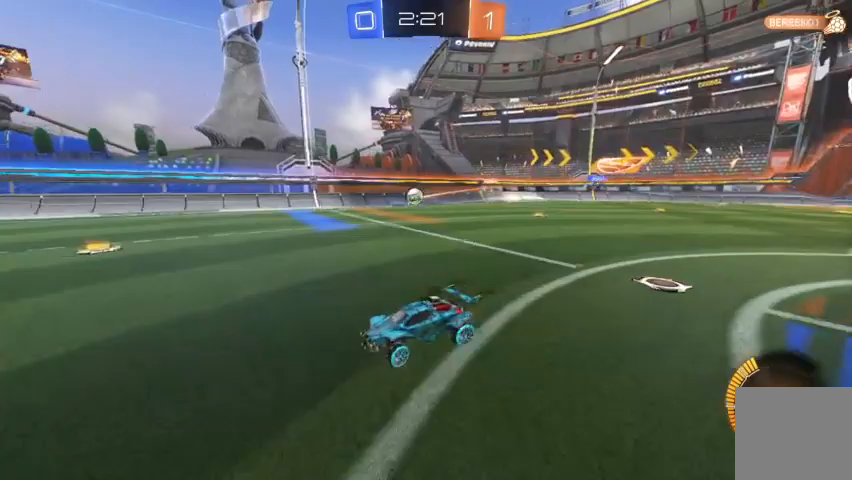
{"buttons": ["R2"], "left_stick": "center", "right_stick": "center", "events": [[133, "left_stick", "center"]]}
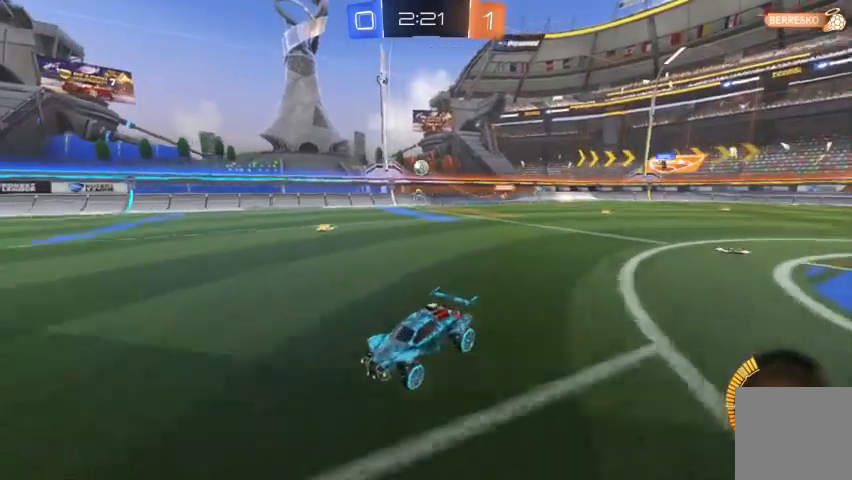
{"buttons": ["R2"], "left_stick": "center", "right_stick": "center", "events": []}
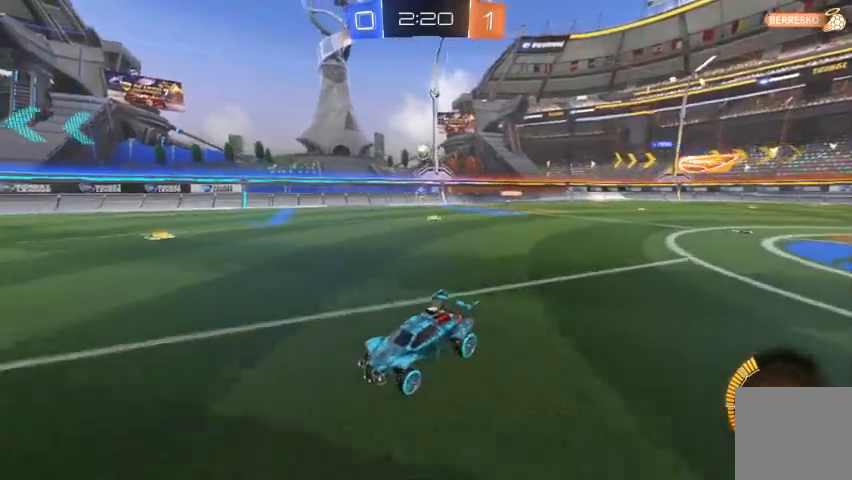
{"buttons": ["R2"], "left_stick": "center", "right_stick": "center", "events": []}
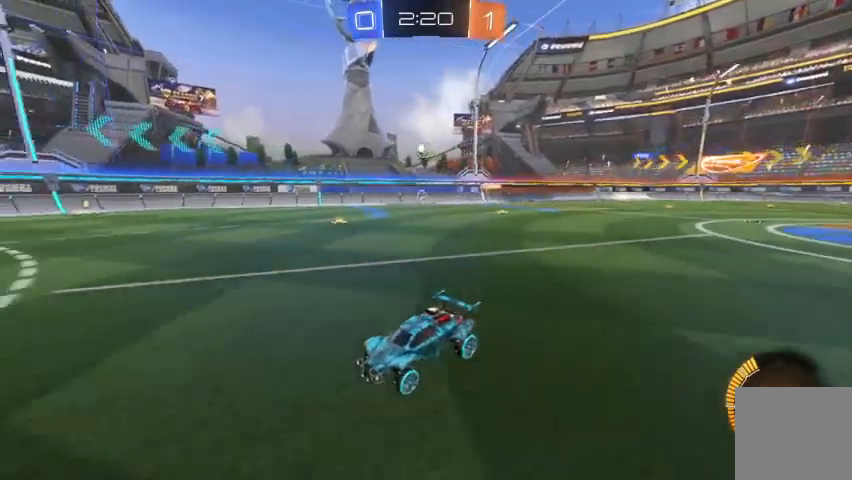
{"buttons": ["R2"], "left_stick": "center", "right_stick": "center", "events": []}
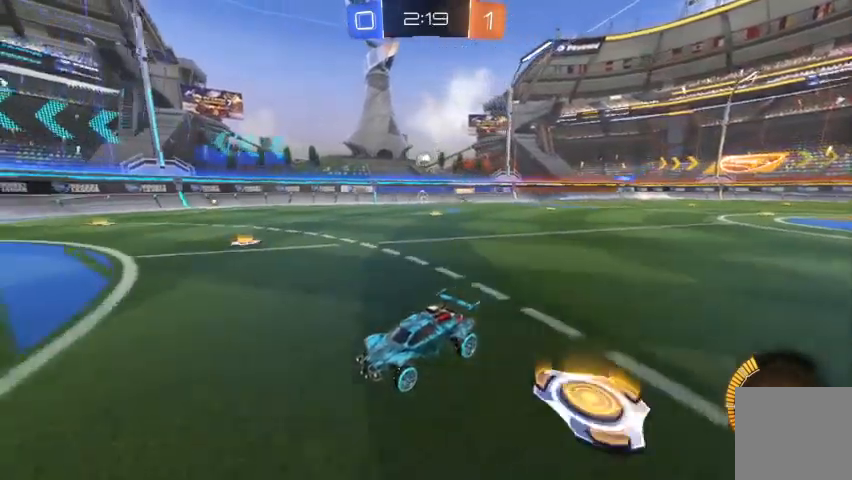
{"buttons": ["R2"], "left_stick": "center", "right_stick": "center", "events": []}
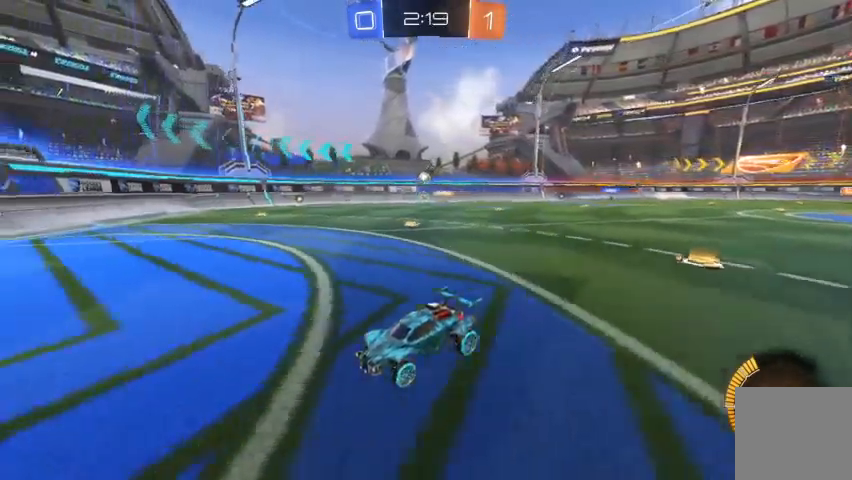
{"buttons": [], "left_stick": "down-right", "right_stick": "center", "events": [[267, "R2", "up"], [433, "left_stick", "down-right"]]}
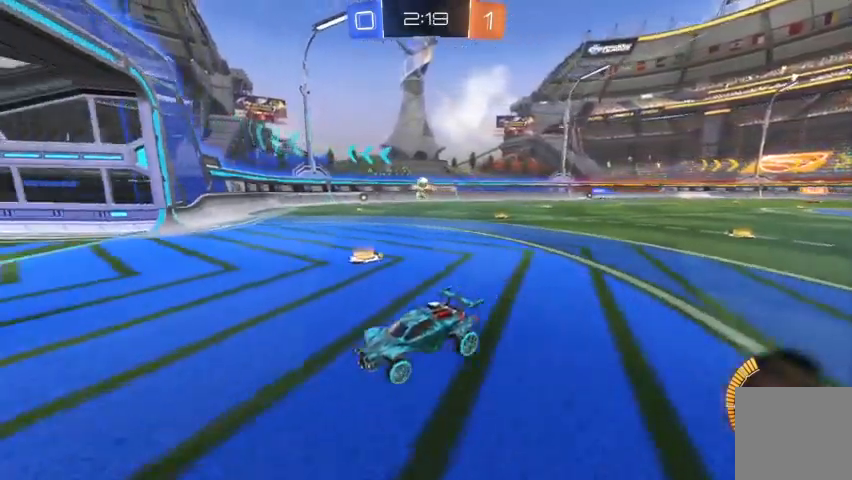
{"buttons": [], "left_stick": "center", "right_stick": "center", "events": [[367, "left_stick", "center"]]}
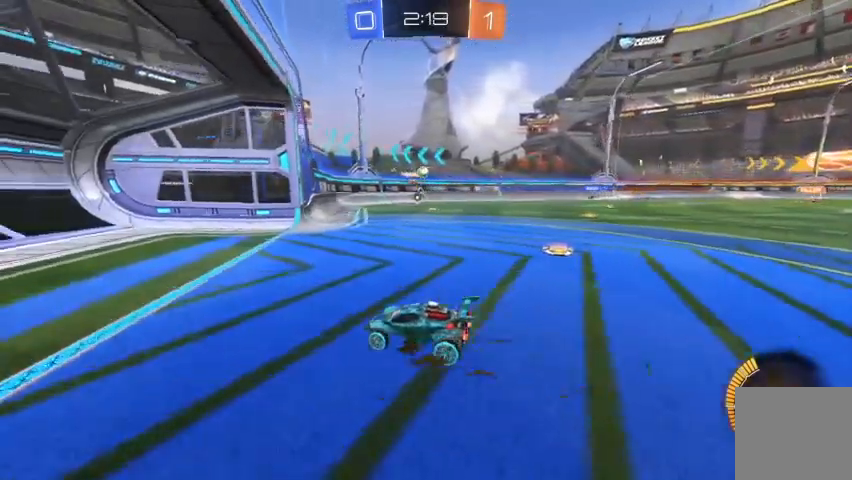
{"buttons": [], "left_stick": "right", "right_stick": "center", "events": [[133, "left_stick", "right"]]}
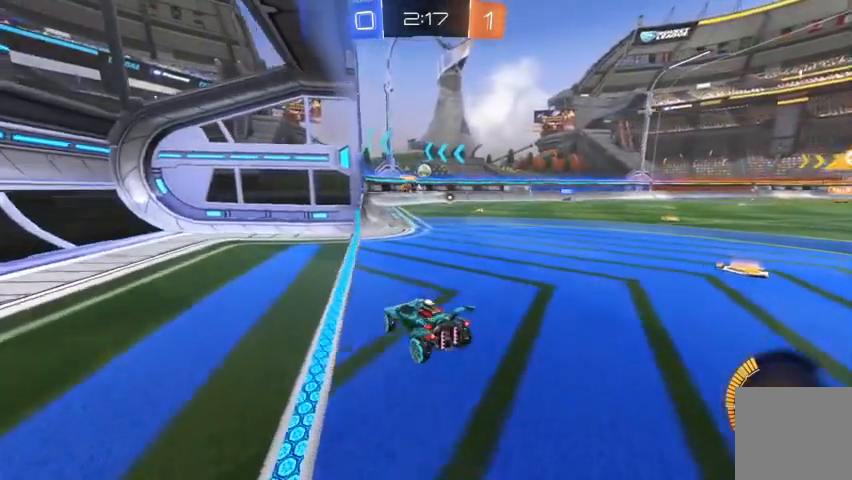
{"buttons": [], "left_stick": "right", "right_stick": "center", "events": [[67, "left_stick", "center"], [133, "R2", "down"], [300, "R2", "up"], [500, "left_stick", "right"]]}
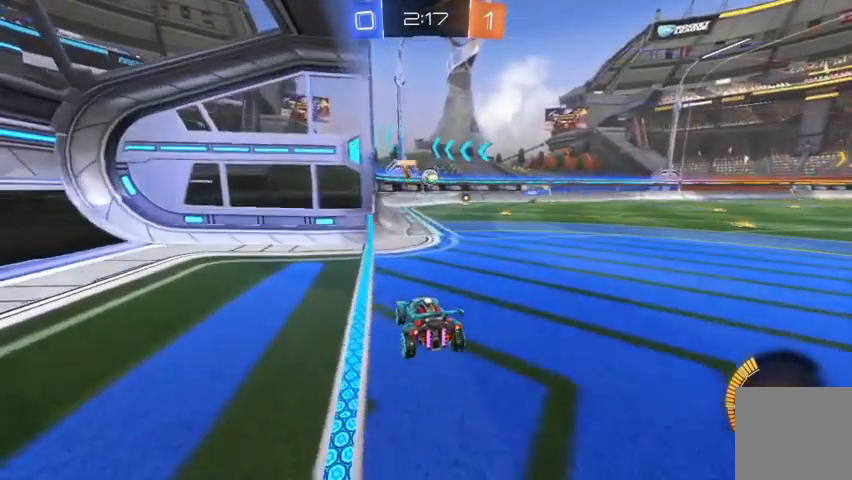
{"buttons": ["R2"], "left_stick": "center", "right_stick": "center", "events": [[100, "R2", "down"], [300, "R2", "up"], [333, "left_stick", "center"], [367, "R2", "down"]]}
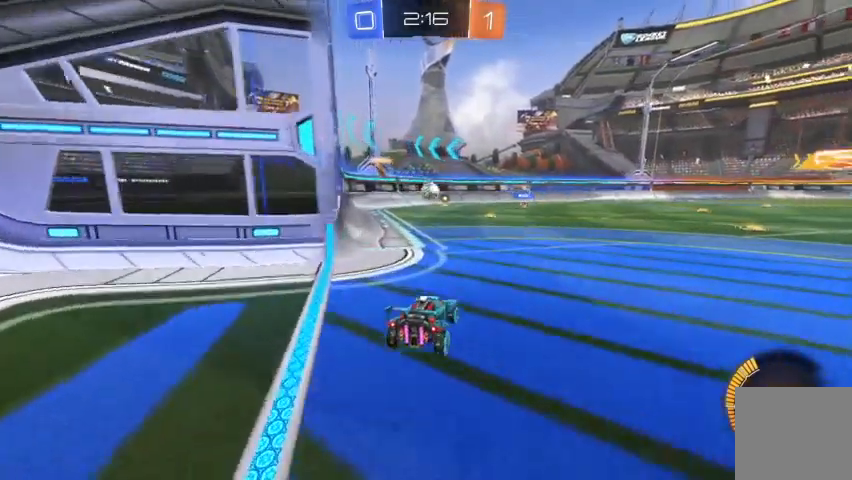
{"buttons": ["R2"], "left_stick": "center", "right_stick": "center", "events": []}
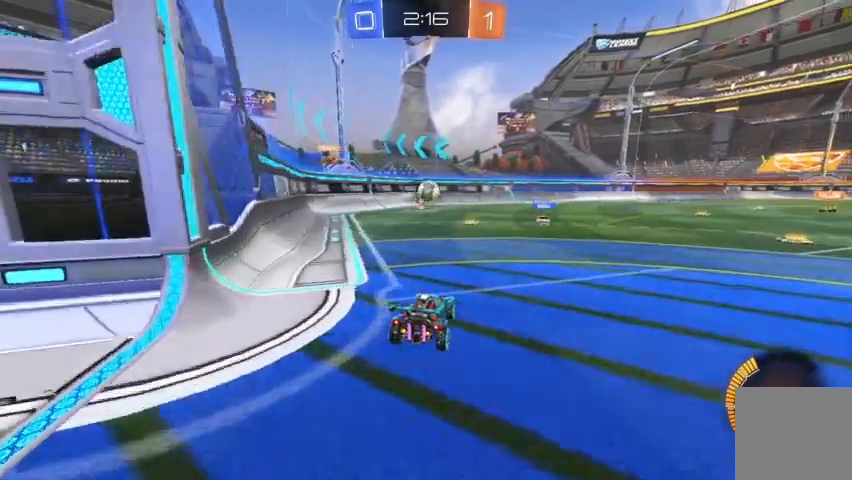
{"buttons": [], "left_stick": "center", "right_stick": "center", "events": [[200, "left_stick", "up-left"], [267, "R2", "up"], [367, "L2", "down"], [367, "left_stick", "center"], [500, "L2", "up"]]}